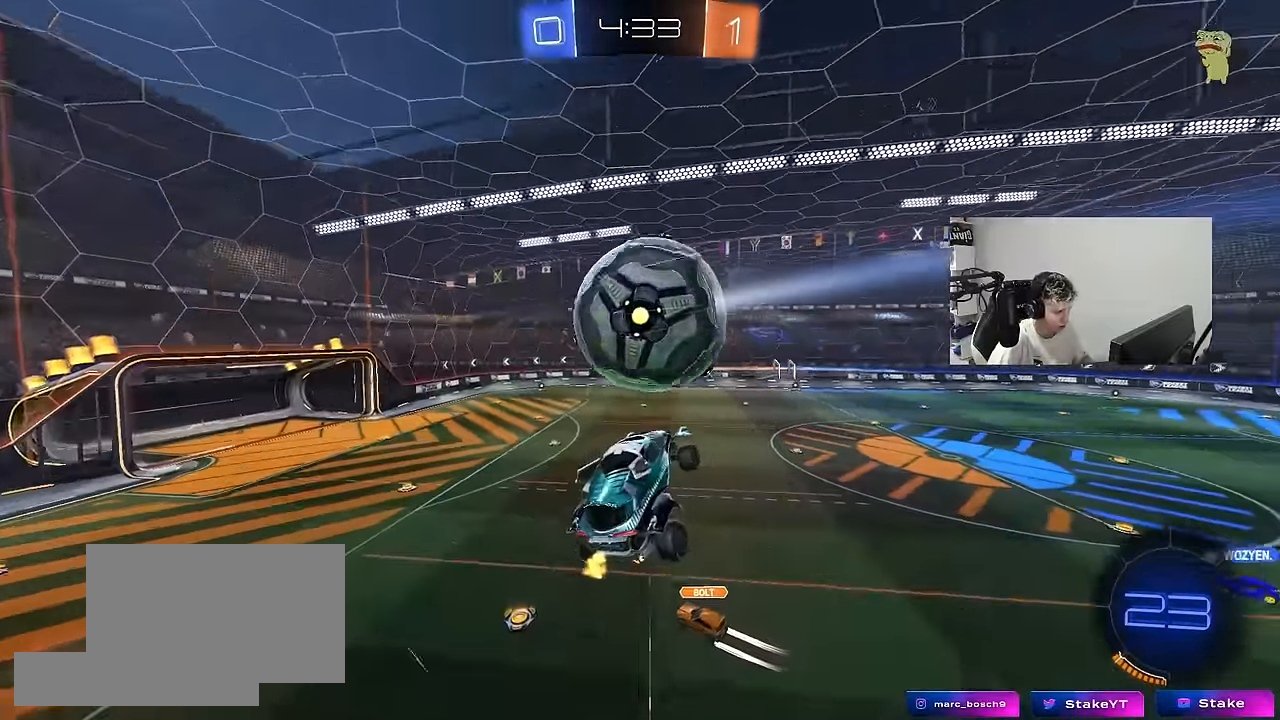
Gameplay with keyboard and mouse; each line is a JSON object with the keys and mouse buttons held at the frame after it. "events" lists presses ("down") and releases ("up") of "1", "2", "3", "4", "5", "a", "alt", "c", "caps_lock", "ctrl", "d", "e", "f", "g", "q", "r", "s", "shift", "space", "t", "tab", "v", "w", "x", "z", "mouse_left", "mouse_wheel" and "mouse_right" between this image and that frame as [ms after this image, input, new state], when the widget could be followed in between. "mouse_left", "mouse_wheel", "mouse_right" = the "left", "wheel", "right" buttons of the "mouse" list. No other keys are recorded. "wheel" means that the mouse wheel is clicked or scrolled. "mouse_move" is the direction in which the mouse moves at that frame (one of eight, or "still"), when it could be read.
{"keys": ["a", "s"], "mouse": ["left"], "mouse_move": "still", "events": [[16, "w", "down"], [116, "a", "up"], [150, "w", "up"], [200, "space", "down"], [250, "mouse_left", "down"], [300, "d", "down"], [350, "d", "up"], [400, "space", "up"], [433, "a", "down"], [433, "s", "down"]]}
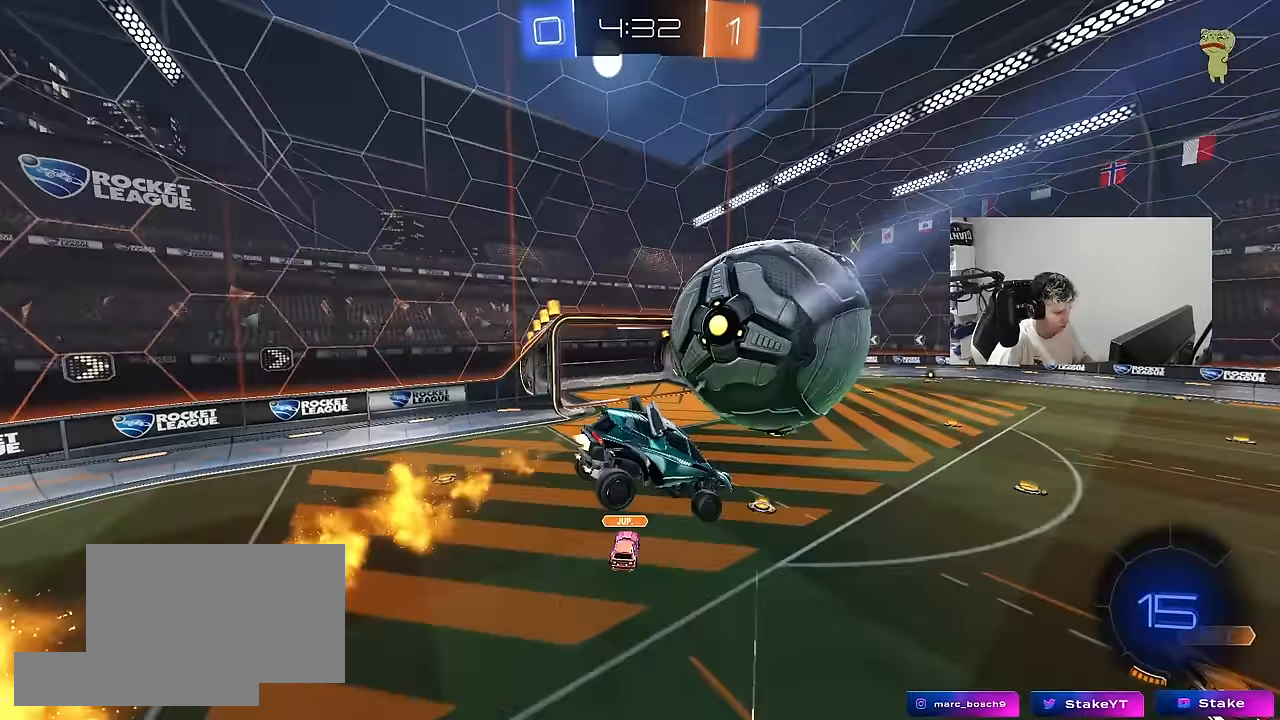
{"keys": [], "mouse": [], "mouse_move": "still", "events": [[33, "a", "up"], [33, "mouse_left", "up"], [83, "d", "down"], [133, "mouse_left", "down"], [167, "a", "down"], [167, "d", "up"], [267, "mouse_left", "up"], [367, "s", "up"], [417, "a", "up"]]}
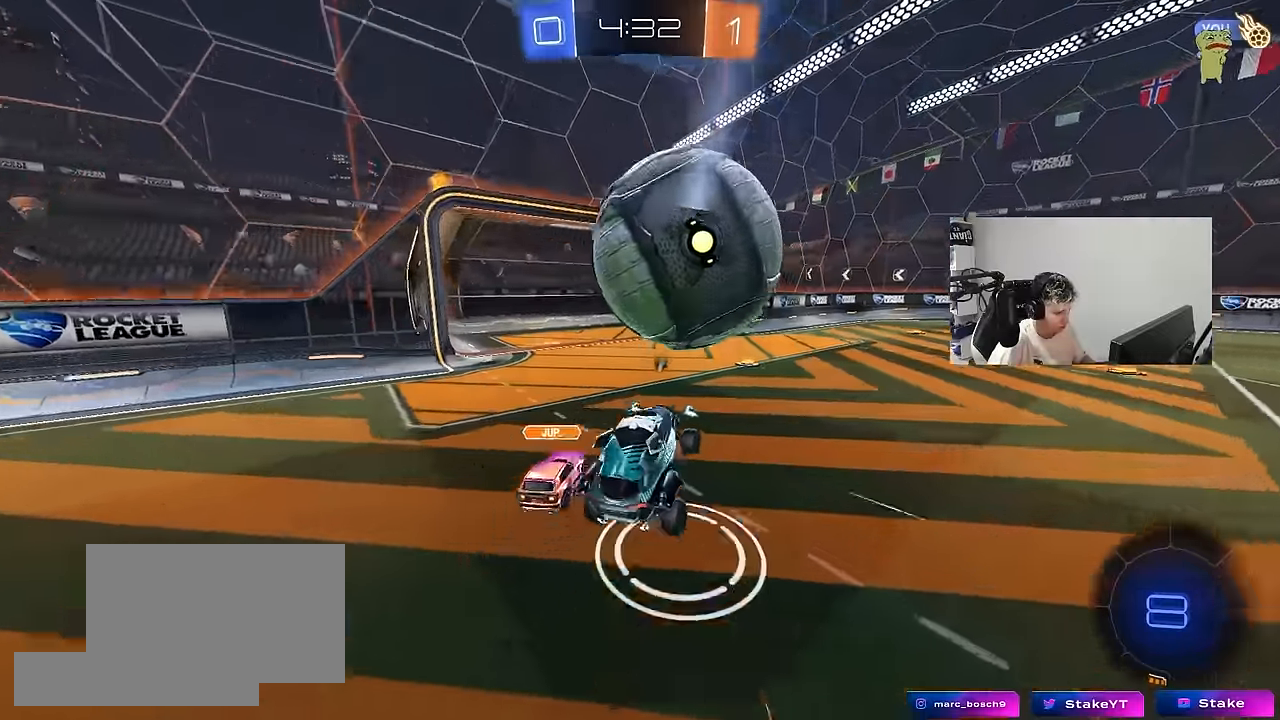
{"keys": ["d", "w"], "mouse": ["left"], "mouse_move": "still", "events": [[50, "a", "down"], [50, "mouse_left", "down"], [50, "w", "down"], [467, "a", "up"], [467, "d", "down"]]}
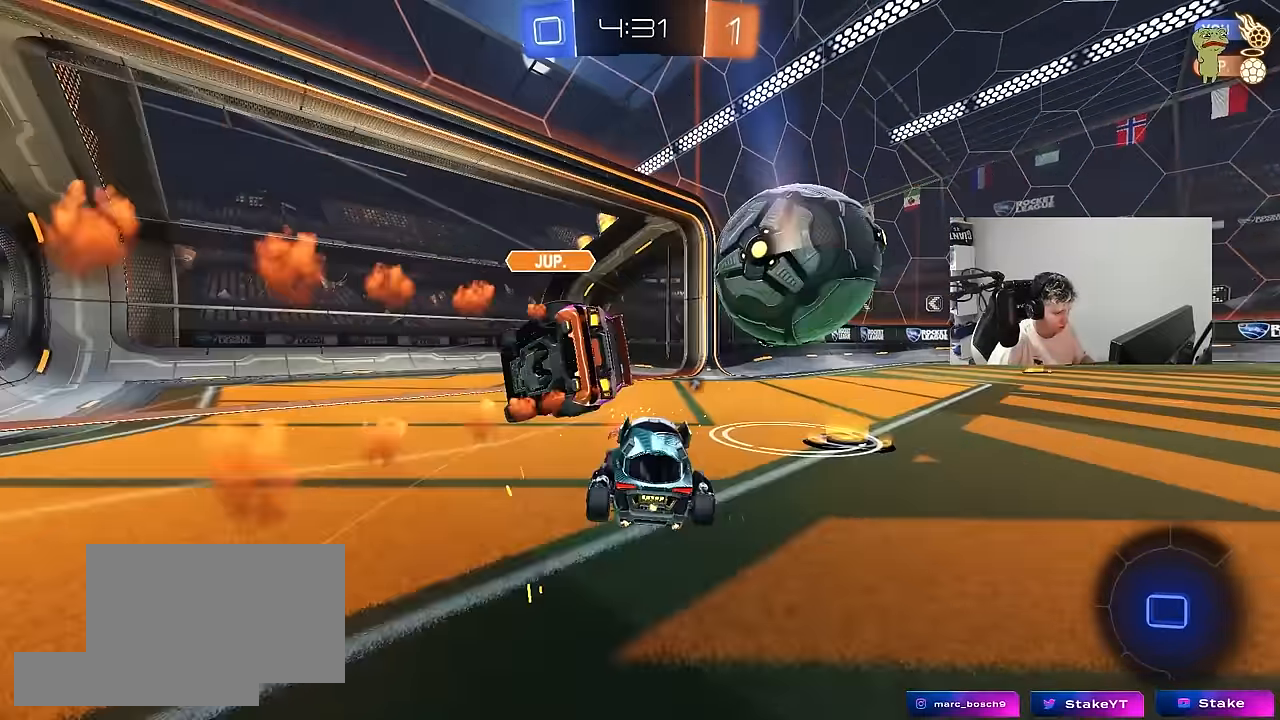
{"keys": ["d", "w"], "mouse": [], "mouse_move": "still", "events": [[67, "mouse_left", "up"], [200, "d", "up"], [200, "mouse_left", "down"], [350, "d", "down"], [433, "mouse_left", "up"]]}
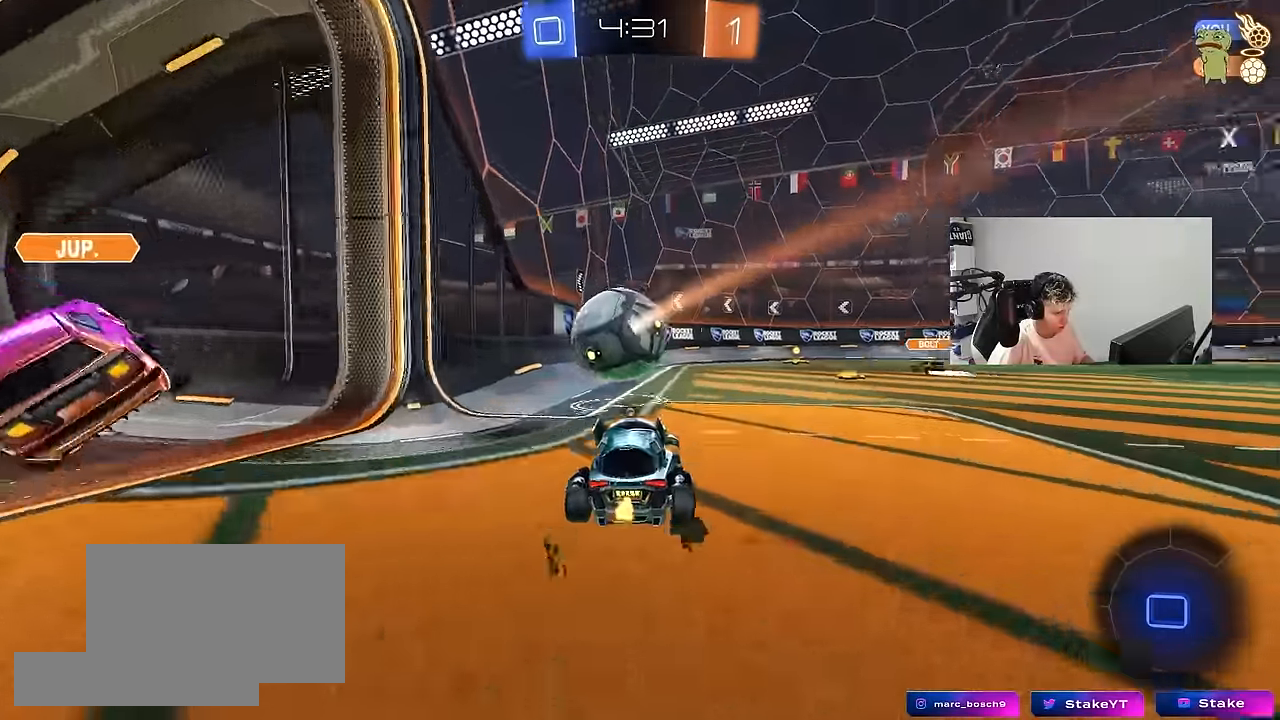
{"keys": ["d", "s", "shift", "space"], "mouse": [], "mouse_move": "still", "events": [[33, "d", "up"], [33, "mouse_left", "down"], [33, "mouse_right", "down"], [33, "space", "down"], [83, "d", "down"], [83, "shift", "down"], [133, "mouse_right", "up"], [133, "space", "up"], [167, "mouse_right", "down"], [217, "s", "down"], [217, "w", "up"], [267, "mouse_left", "up"], [367, "mouse_right", "up"], [417, "space", "down"]]}
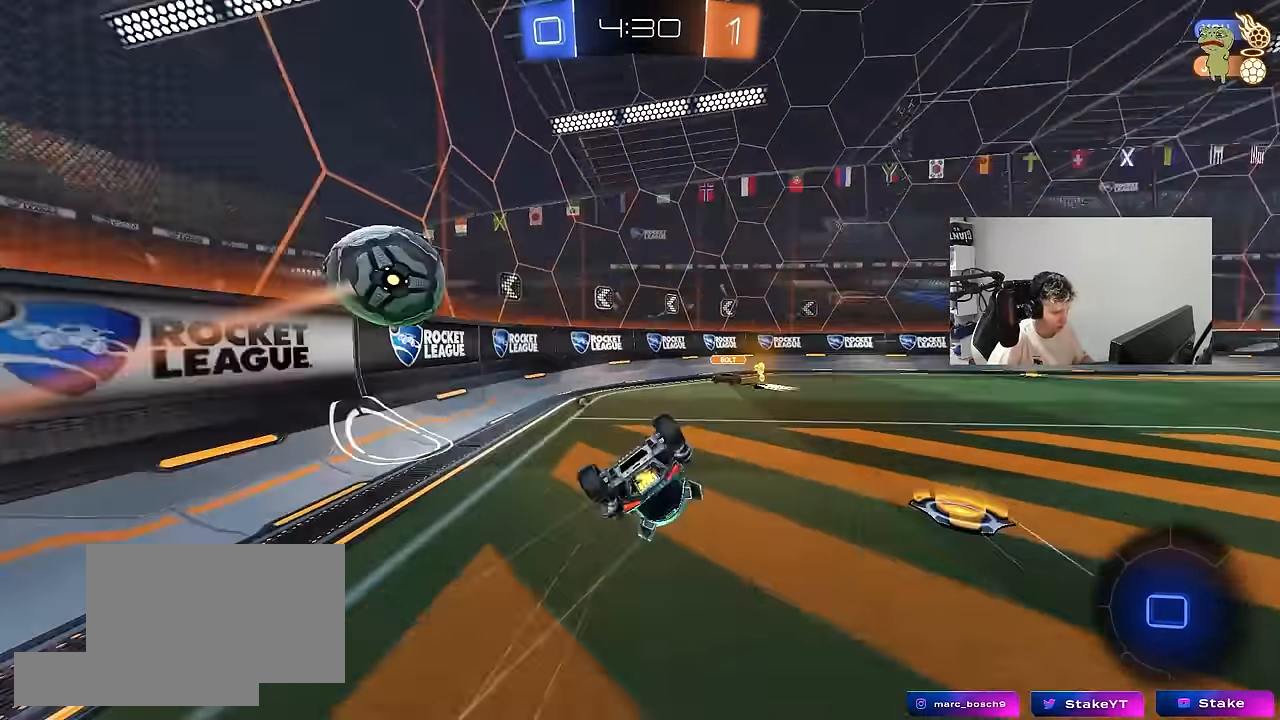
{"keys": [], "mouse": [], "mouse_move": "still", "events": [[100, "s", "up"], [100, "space", "up"], [233, "s", "down"], [383, "s", "up"], [417, "shift", "up"], [467, "d", "up"]]}
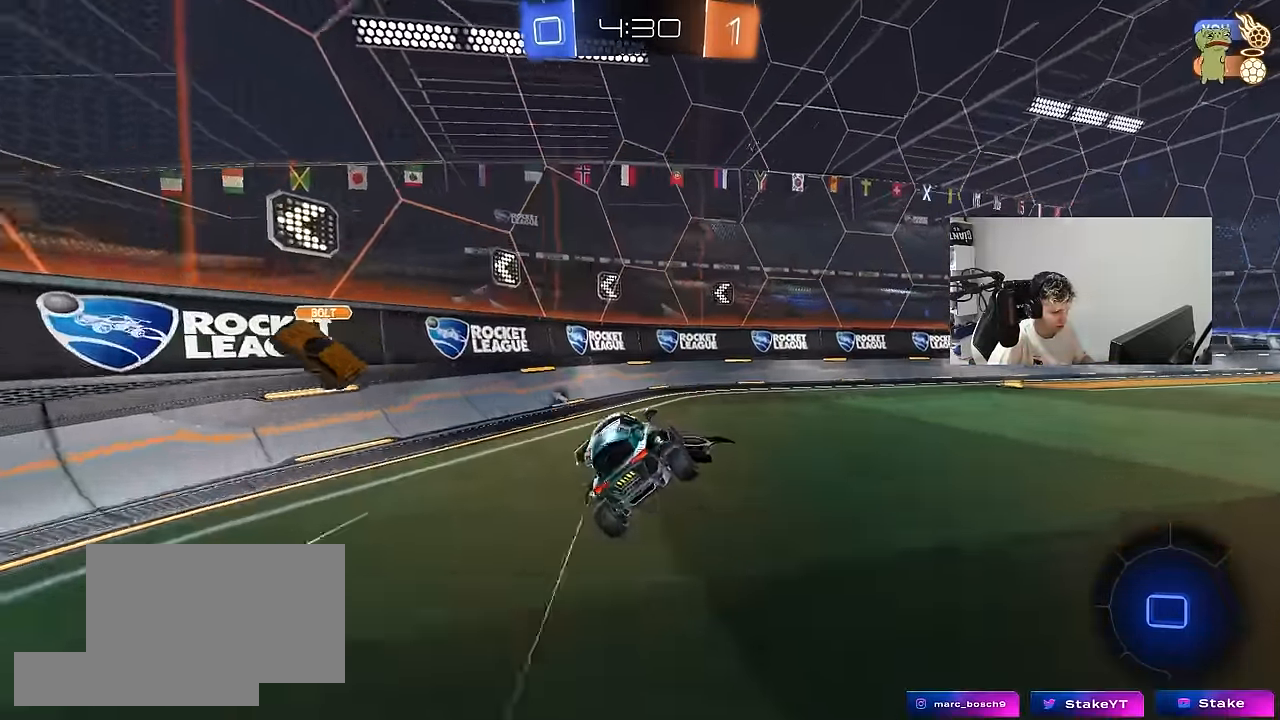
{"keys": ["d", "w"], "mouse": [], "mouse_move": "still", "events": [[167, "w", "down"], [250, "d", "down"]]}
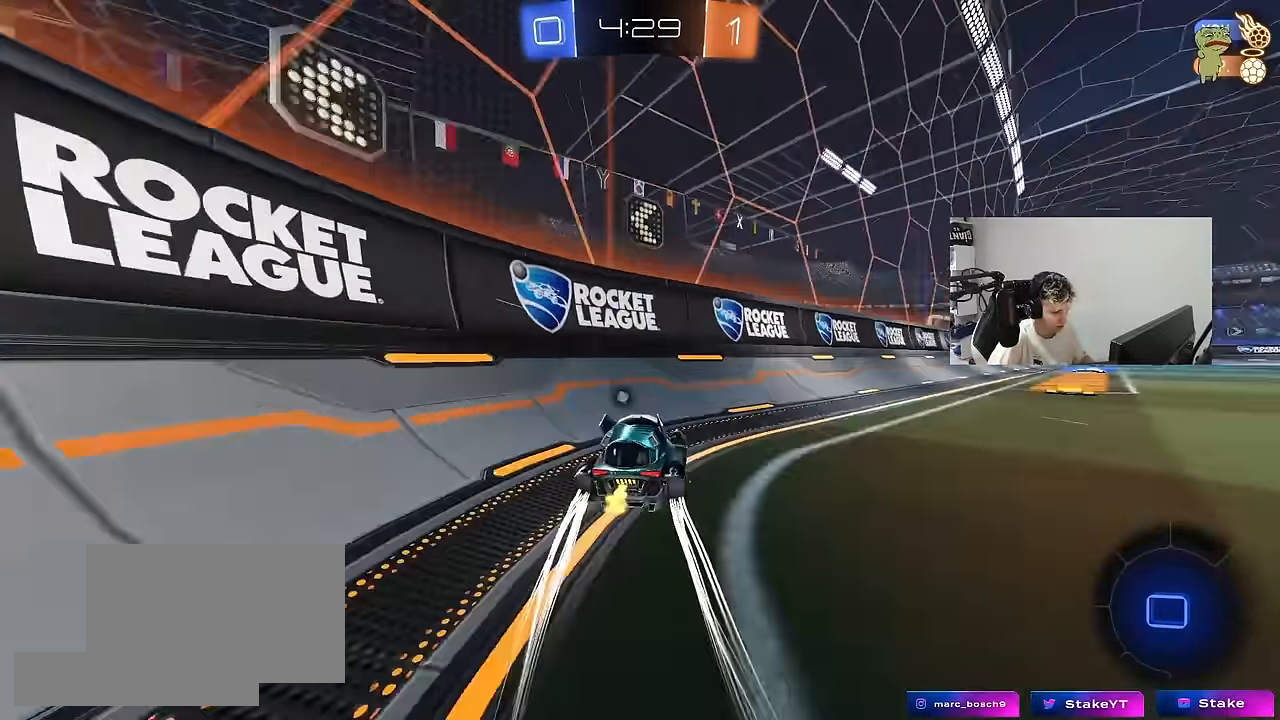
{"keys": ["w"], "mouse": ["right"], "mouse_move": "still", "events": [[367, "d", "up"], [450, "d", "down"], [450, "mouse_right", "down"], [500, "d", "up"]]}
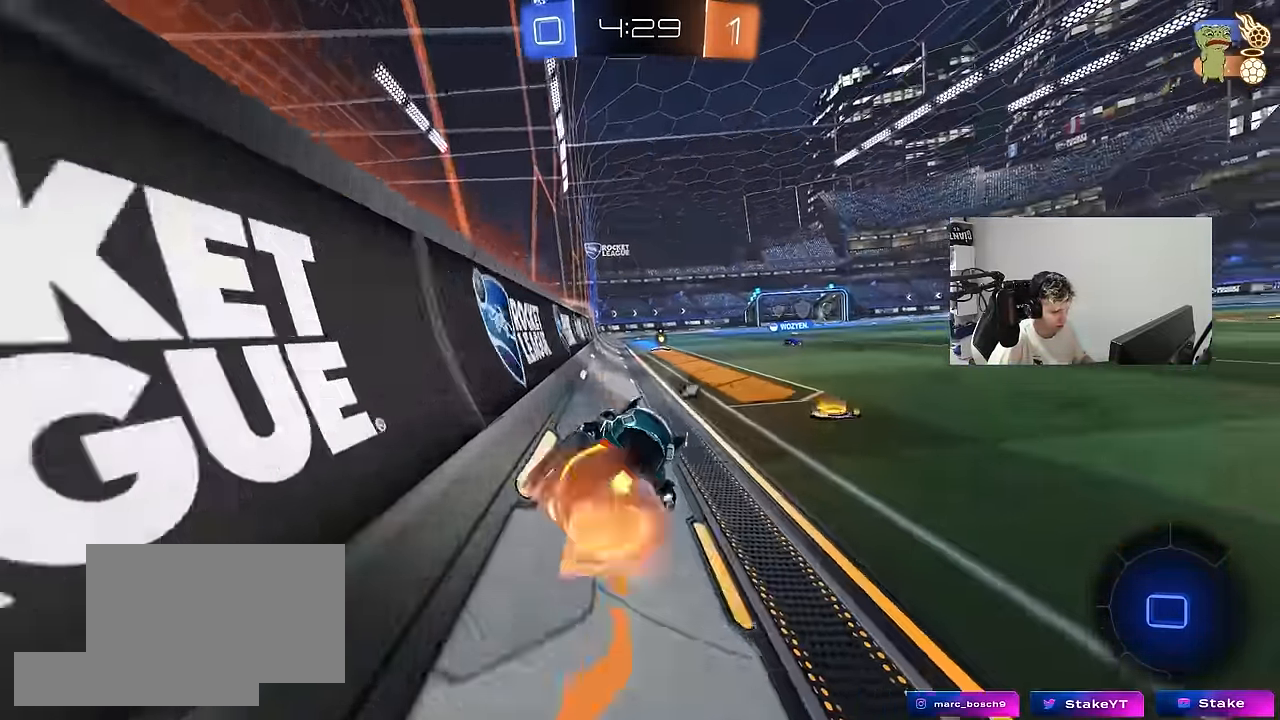
{"keys": [], "mouse": [], "mouse_move": "still", "events": [[50, "a", "down"], [50, "mouse_right", "up"], [50, "w", "up"], [133, "s", "down"], [133, "shift", "down"], [283, "shift", "up"], [333, "s", "up"], [417, "a", "up"]]}
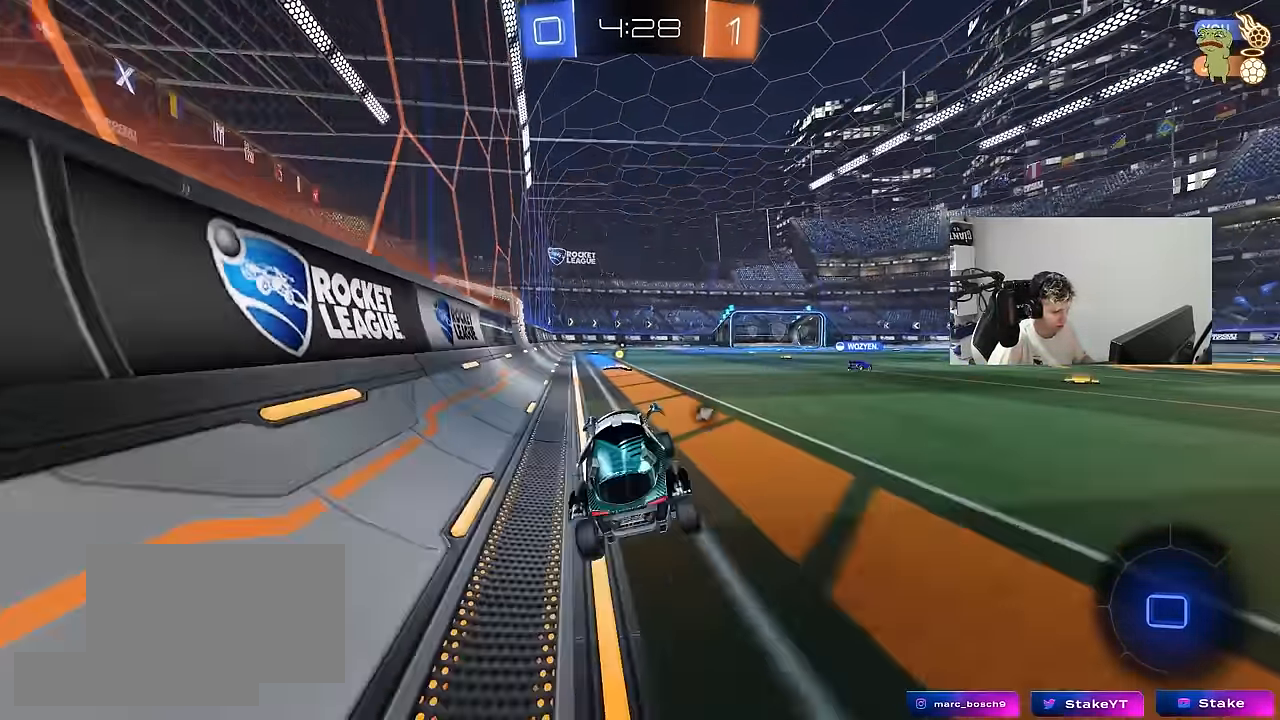
{"keys": ["space", "w"], "mouse": [], "mouse_move": "still", "events": [[17, "w", "down"], [100, "mouse_right", "down"], [200, "mouse_left", "down"], [250, "mouse_right", "up"], [350, "mouse_left", "up"], [350, "space", "down"]]}
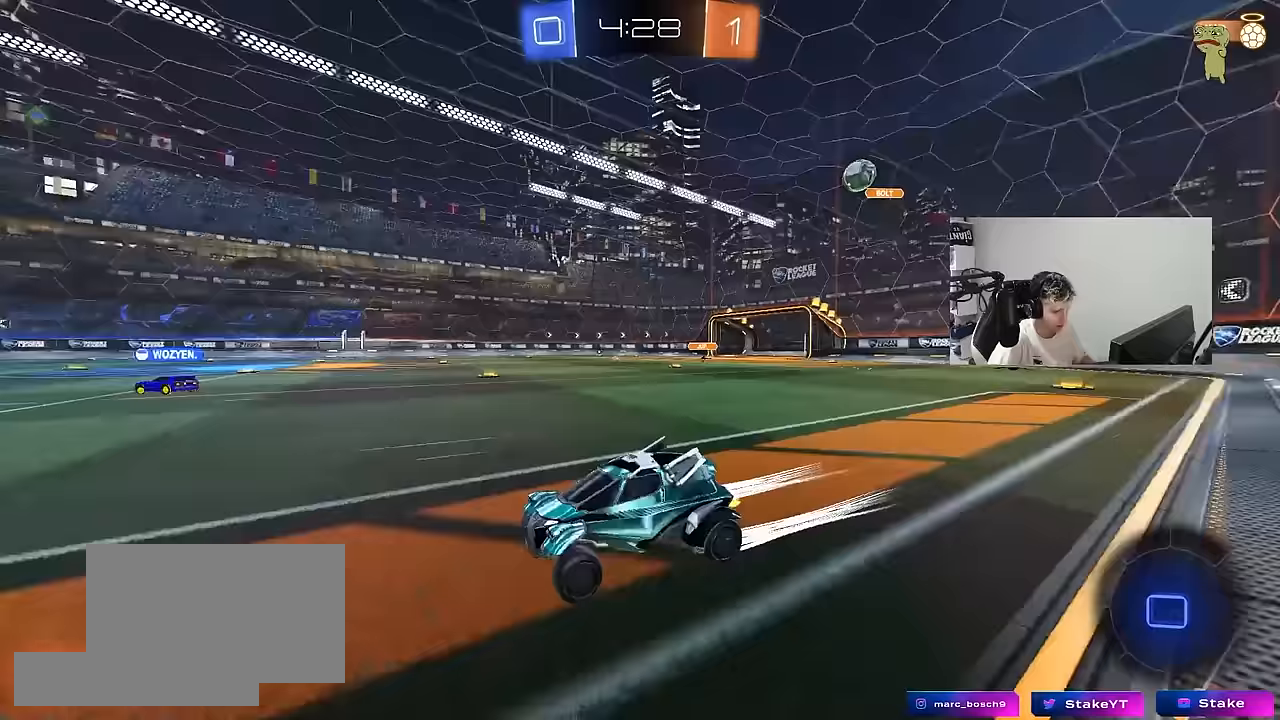
{"keys": ["w"], "mouse": [], "mouse_move": "still", "events": [[33, "space", "up"], [83, "a", "down"], [183, "a", "up"], [367, "d", "down"], [500, "d", "up"]]}
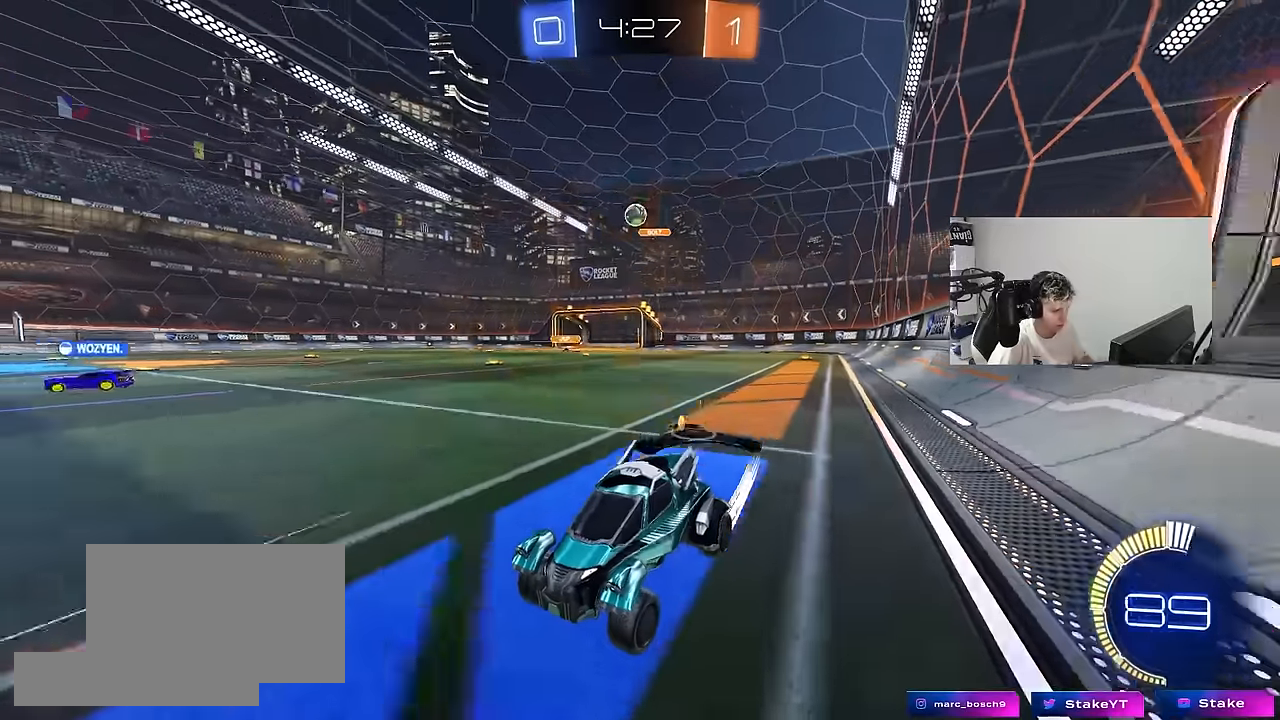
{"keys": ["w"], "mouse": ["left"], "mouse_move": "still", "events": [[183, "d", "down"], [333, "d", "up"], [417, "mouse_left", "down"]]}
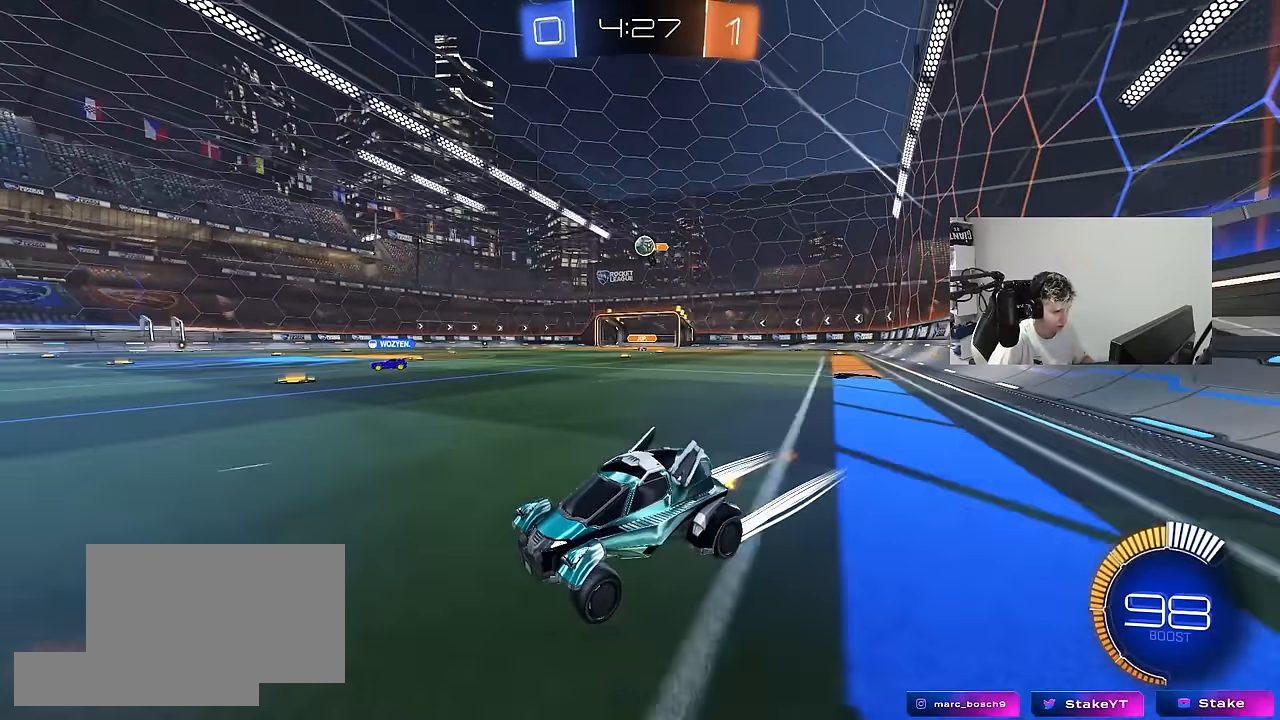
{"keys": ["w"], "mouse": [], "mouse_move": "still", "events": [[117, "d", "down"], [117, "mouse_left", "up"], [250, "d", "up"]]}
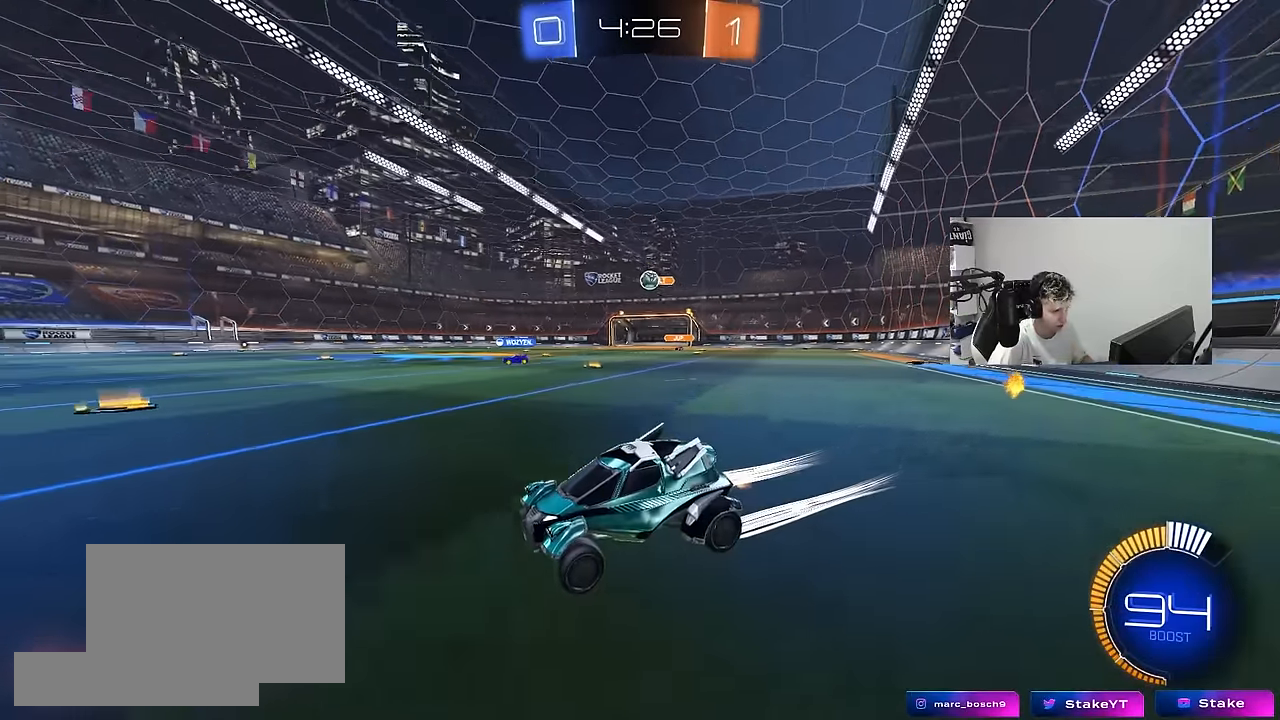
{"keys": ["d", "s"], "mouse": [], "mouse_move": "still", "events": [[133, "d", "down"], [183, "shift", "down"], [217, "w", "up"], [267, "d", "up"], [267, "shift", "up"], [417, "s", "down"], [450, "d", "down"]]}
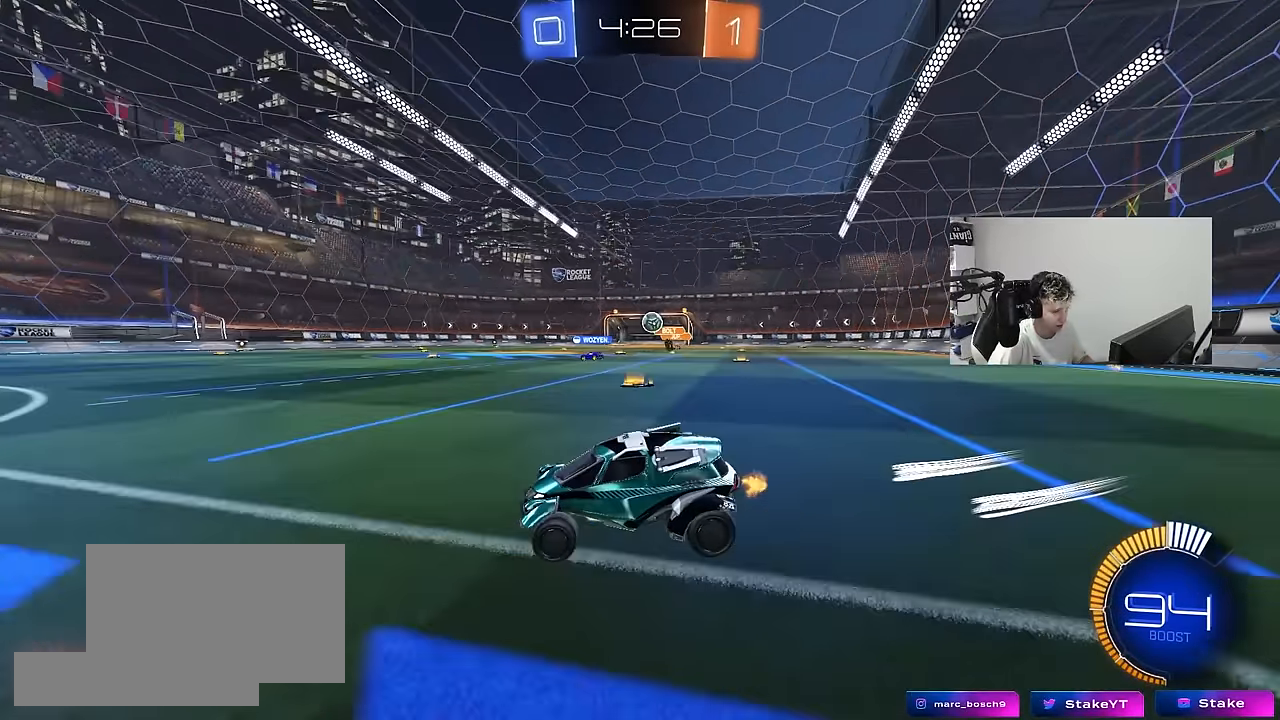
{"keys": ["d", "w"], "mouse": [], "mouse_move": "still", "events": [[100, "s", "up"], [183, "d", "up"], [333, "d", "down"], [467, "w", "down"]]}
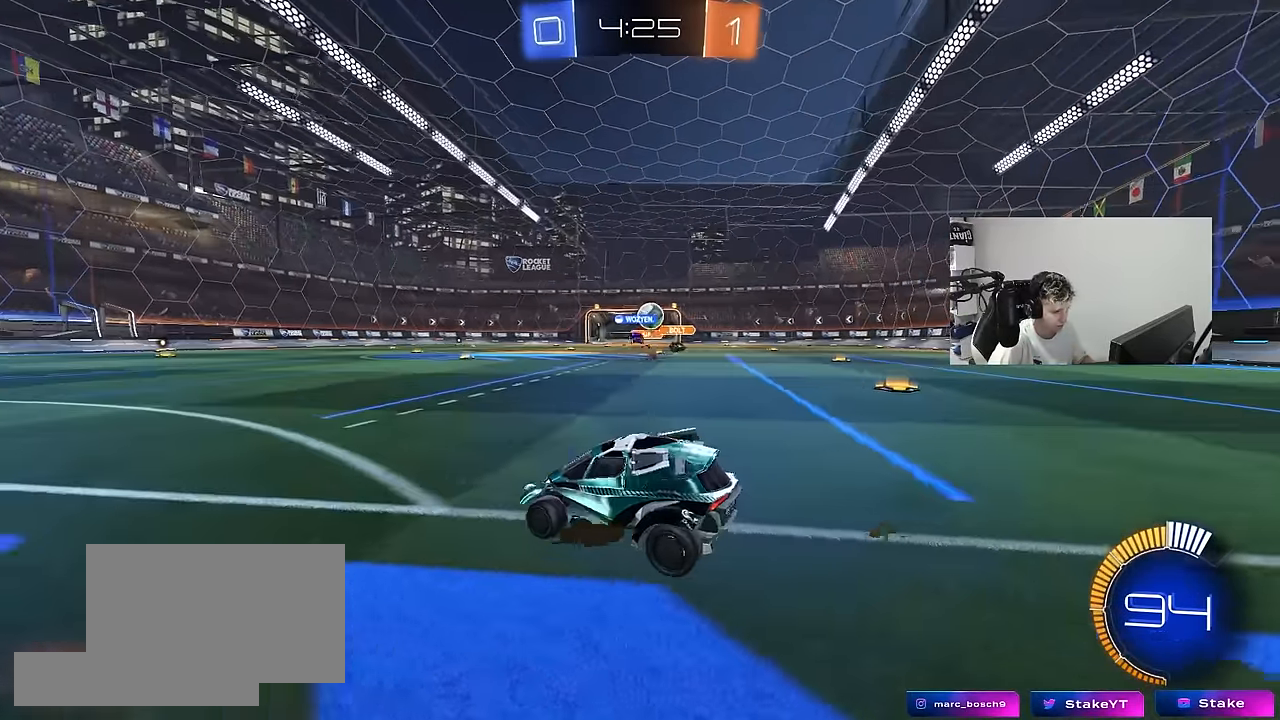
{"keys": ["w"], "mouse": [], "mouse_move": "still", "events": [[117, "mouse_left", "down"], [383, "d", "up"], [483, "mouse_left", "up"]]}
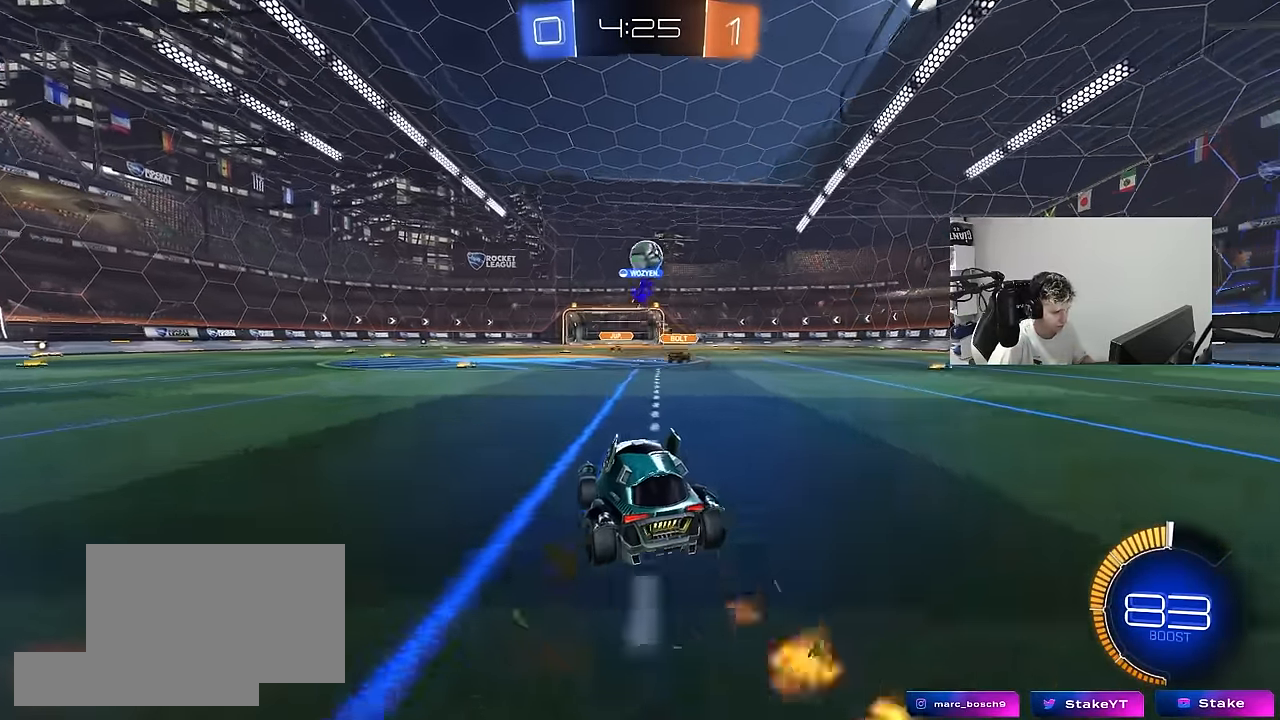
{"keys": [], "mouse": [], "mouse_move": "still", "events": [[133, "w", "up"], [167, "a", "down"], [217, "s", "down"], [400, "a", "up"], [400, "s", "up"]]}
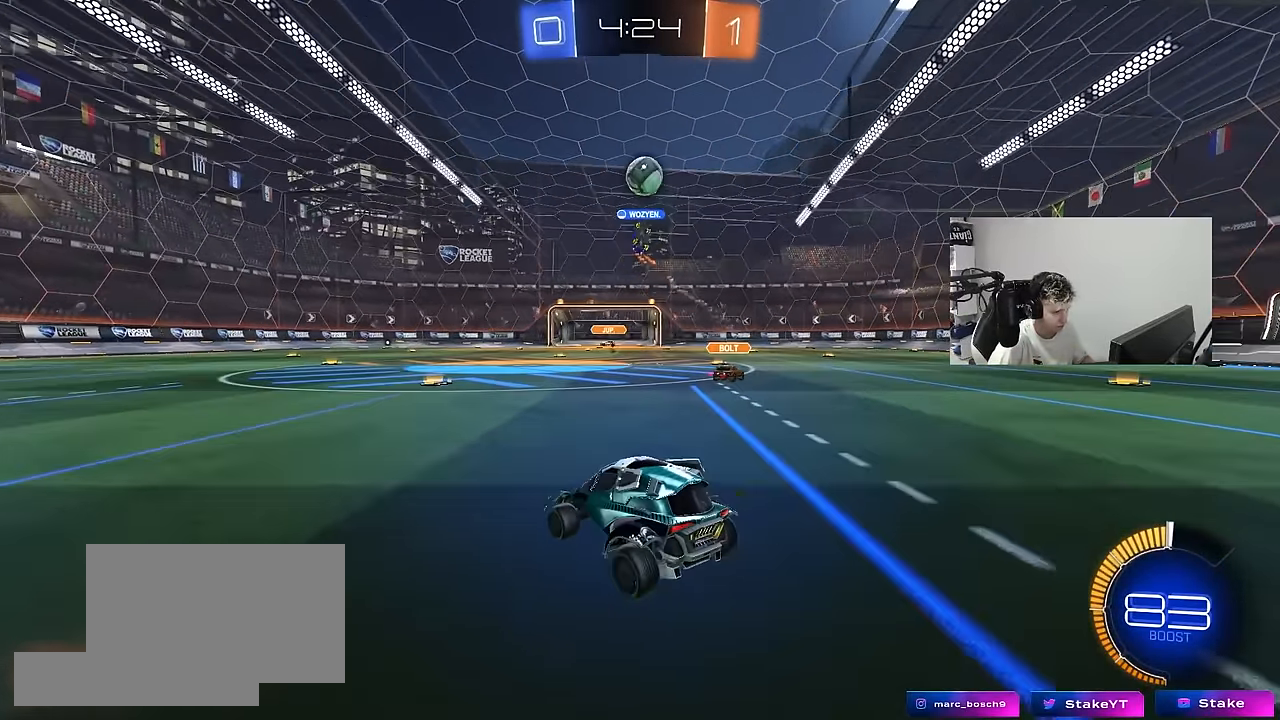
{"keys": ["w"], "mouse": [], "mouse_move": "still", "events": [[50, "w", "down"]]}
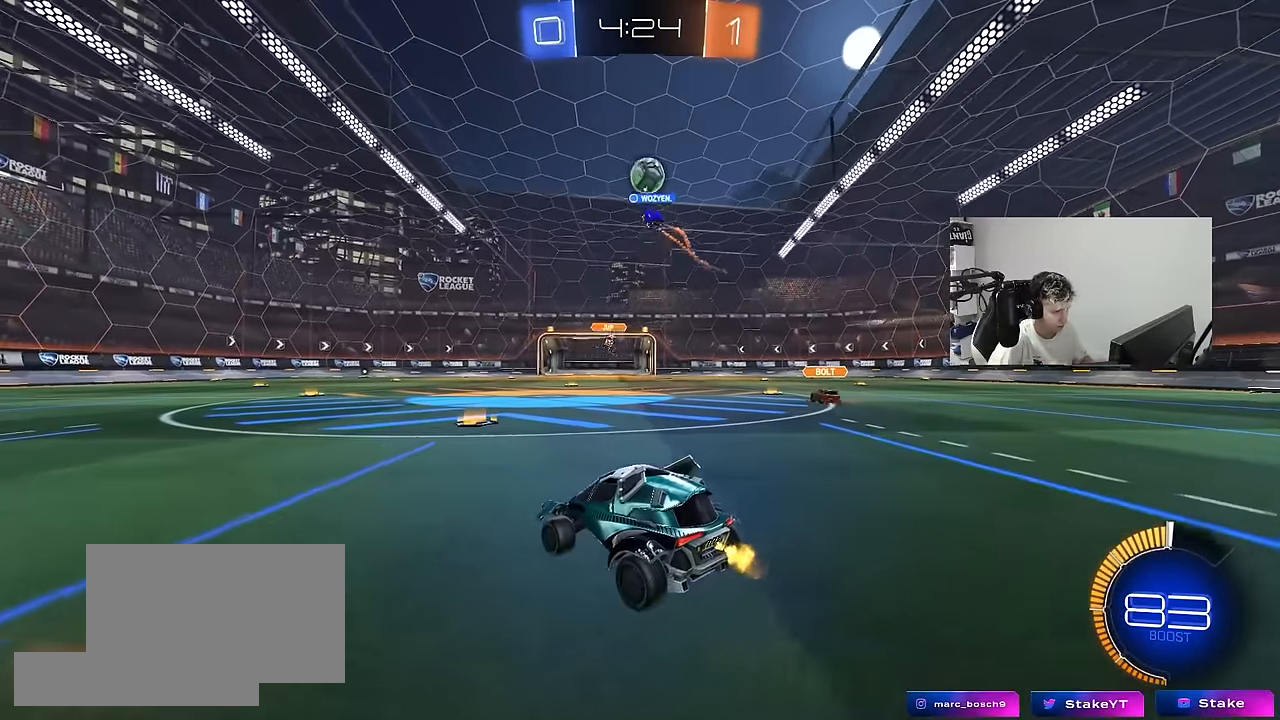
{"keys": [], "mouse": [], "mouse_move": "still", "events": [[67, "d", "down"], [250, "d", "up"], [300, "w", "up"]]}
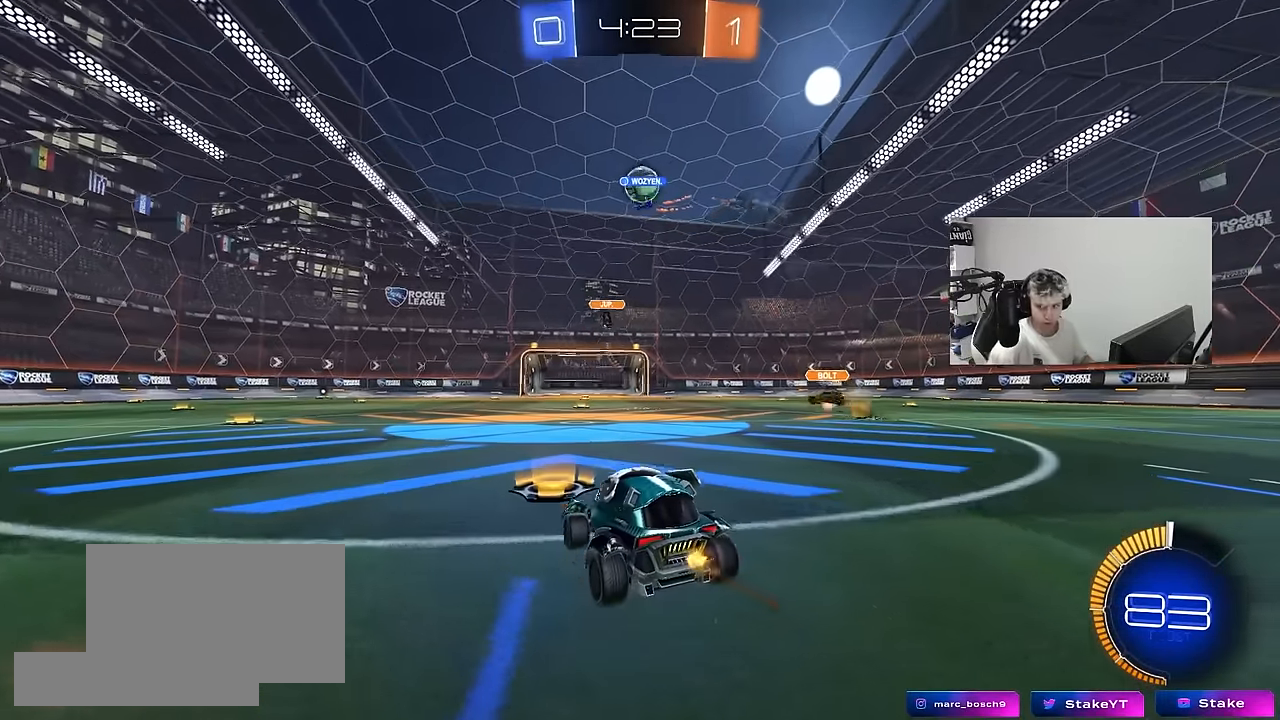
{"keys": ["a", "w"], "mouse": [], "mouse_move": "still", "events": [[83, "w", "down"], [133, "d", "down"], [267, "d", "up"], [500, "a", "down"]]}
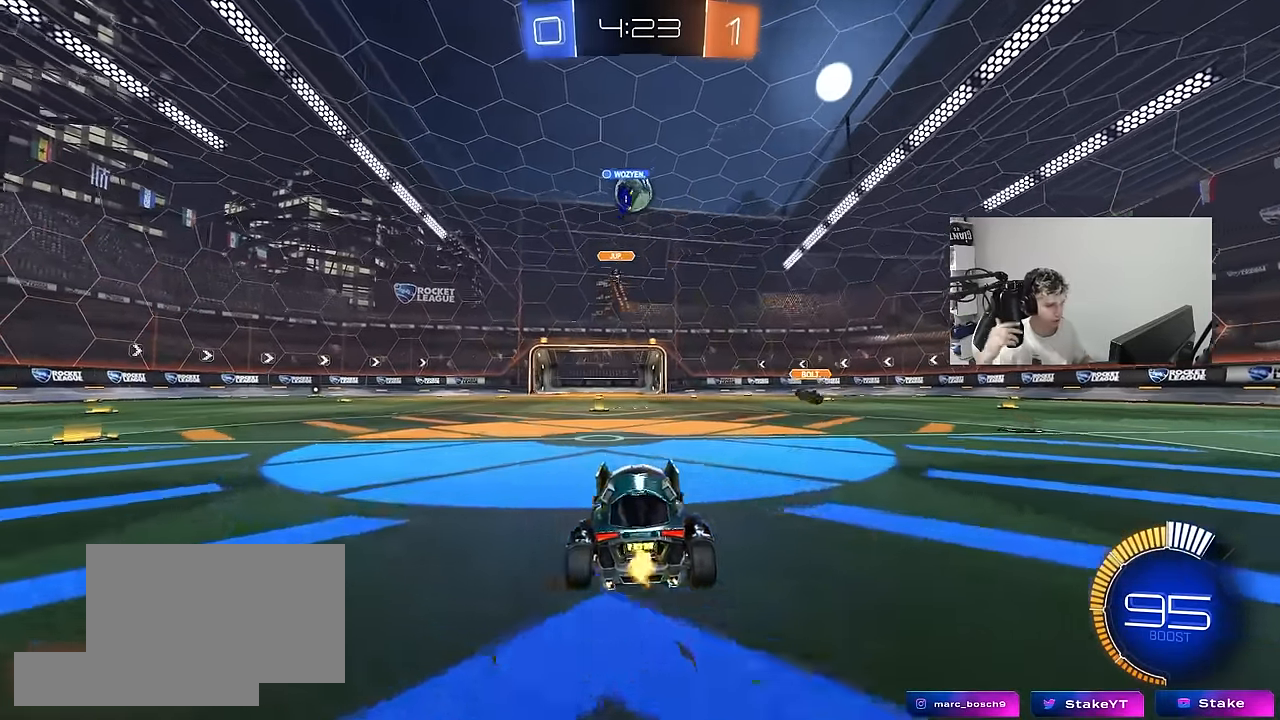
{"keys": [], "mouse": [], "mouse_move": "up-right", "events": [[183, "a", "up"], [283, "d", "down"], [383, "d", "up"], [383, "w", "up"]]}
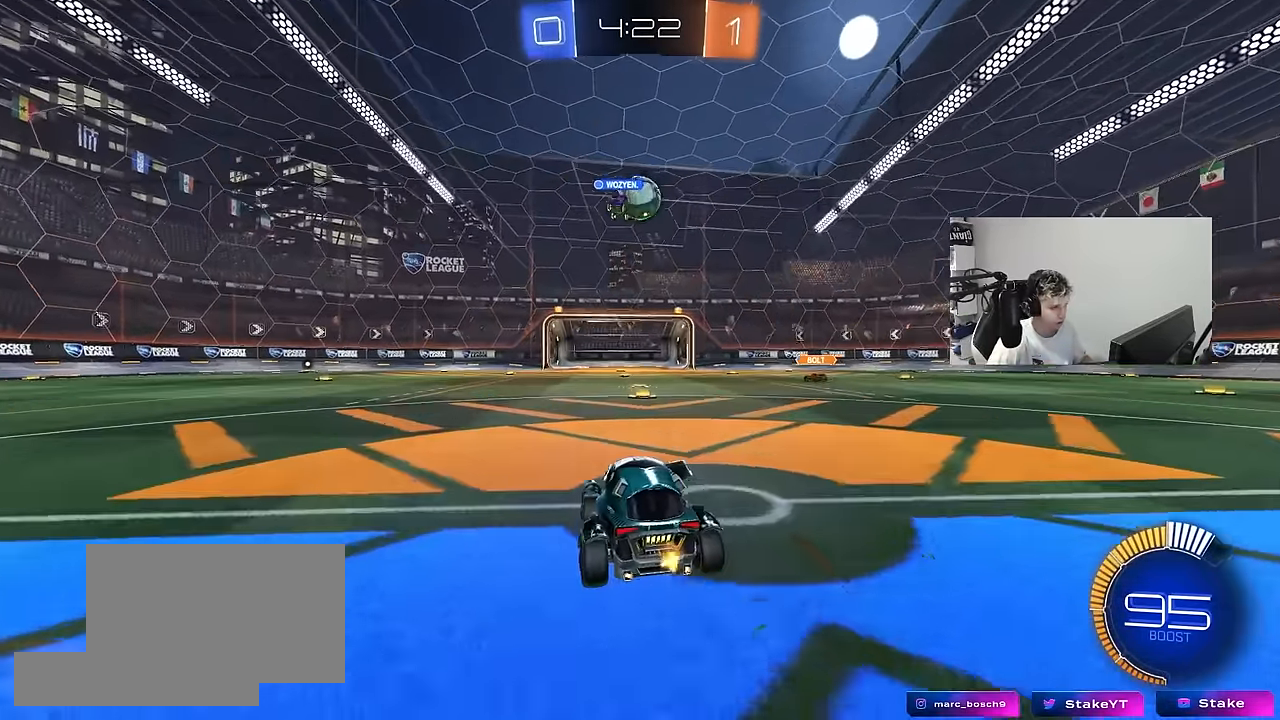
{"keys": ["w"], "mouse": [], "mouse_move": "still", "events": [[167, "d", "down"], [250, "d", "up"], [400, "w", "down"]]}
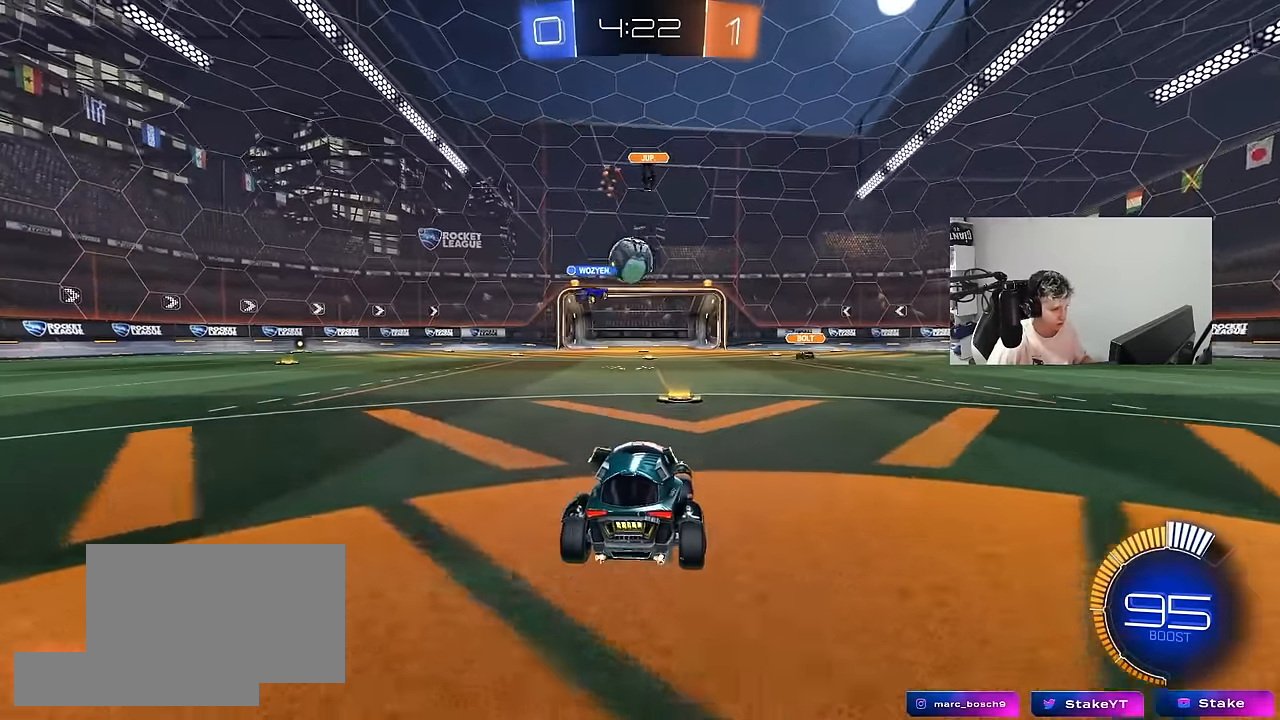
{"keys": [], "mouse": [], "mouse_move": "still", "events": [[267, "w", "up"]]}
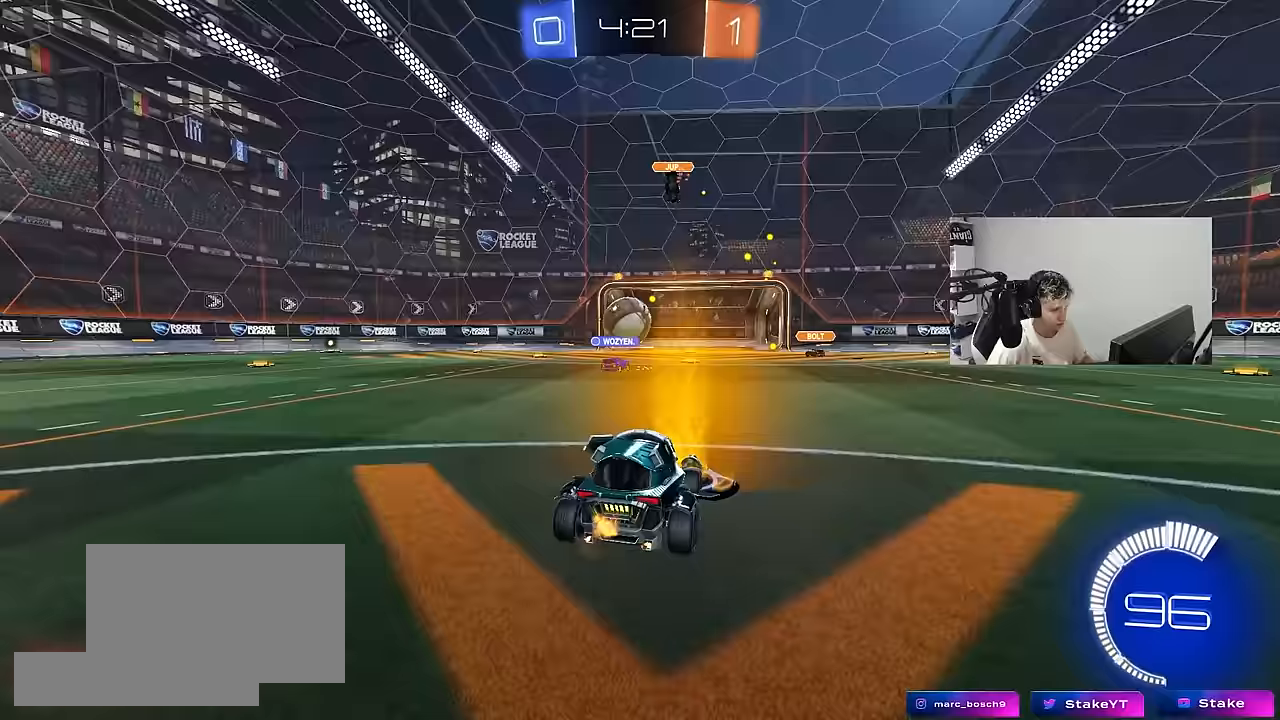
{"keys": ["d", "w"], "mouse": ["left"], "mouse_move": "down", "events": [[150, "a", "down"], [150, "w", "down"], [333, "mouse_left", "down"], [433, "a", "up"], [467, "d", "down"]]}
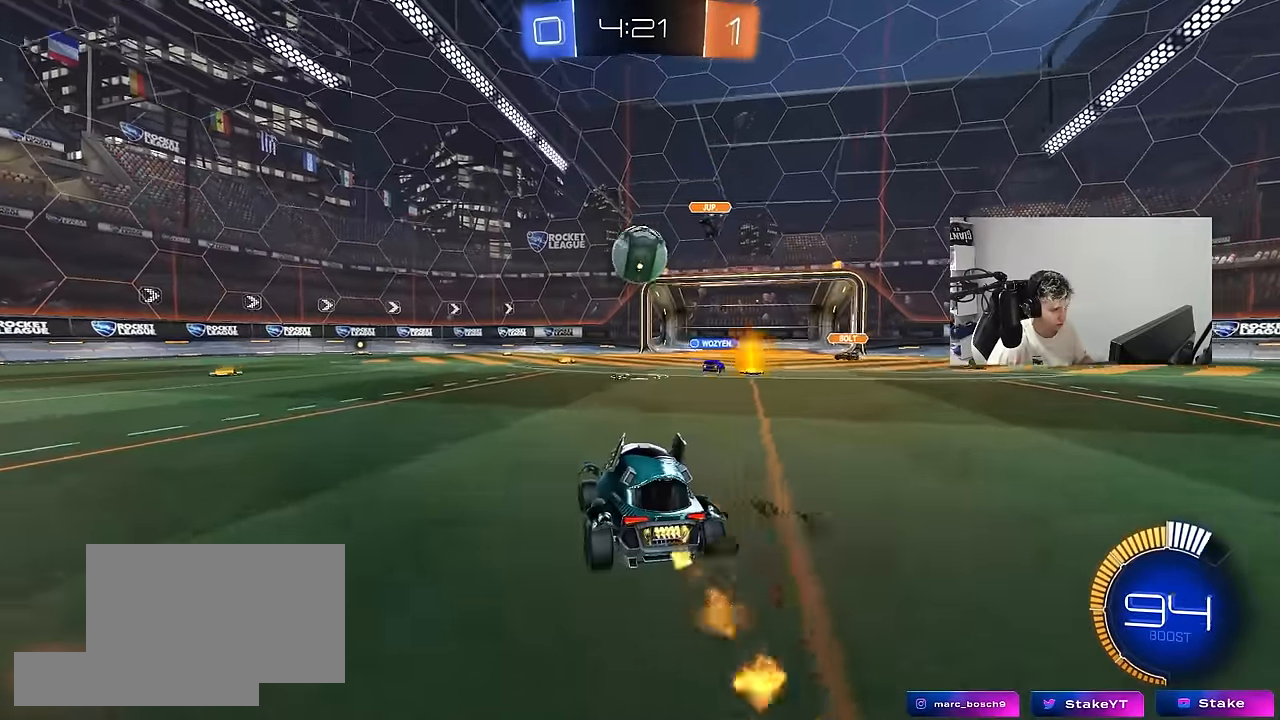
{"keys": ["d", "w"], "mouse": ["left"], "mouse_move": "still", "events": [[17, "d", "up"], [67, "mouse_right", "down"], [67, "w", "up"], [150, "d", "down"], [150, "s", "down"], [250, "a", "down"], [250, "d", "up"], [300, "shift", "down"], [350, "mouse_right", "up"], [350, "s", "up"], [400, "a", "up"], [400, "d", "down"], [400, "shift", "up"], [483, "w", "down"]]}
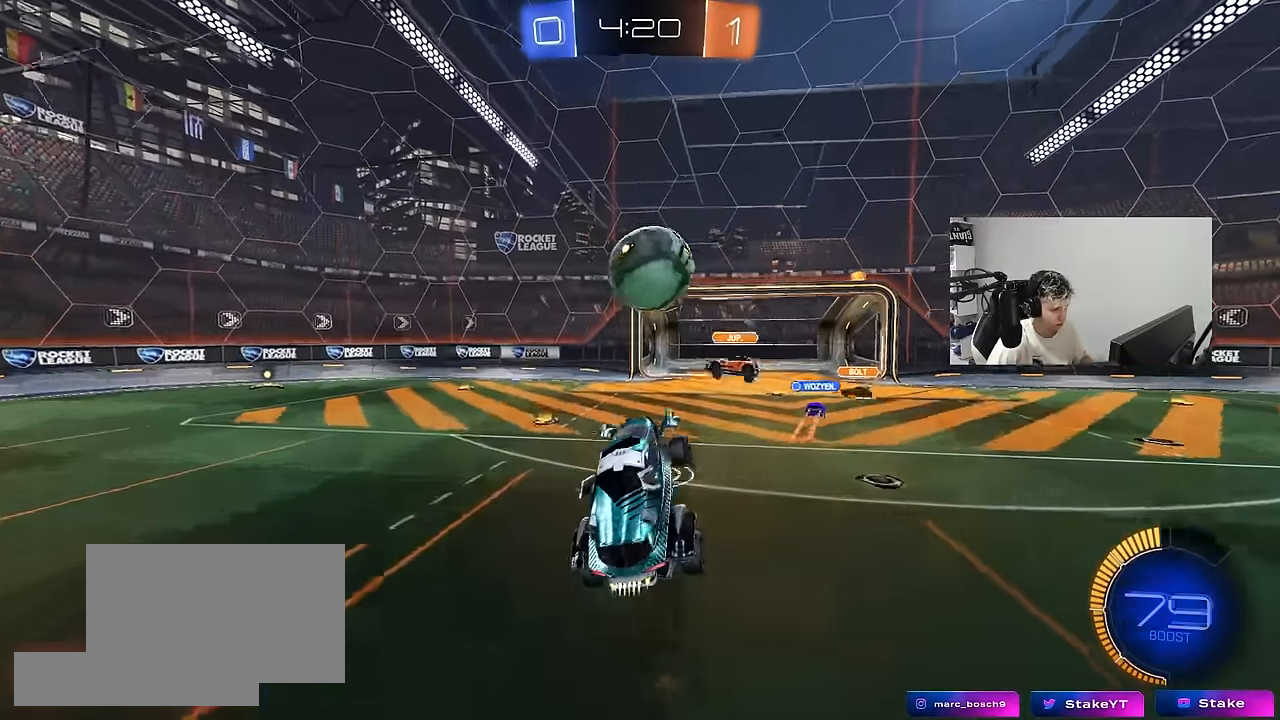
{"keys": ["d", "s", "shift"], "mouse": [], "mouse_move": "up", "events": [[33, "d", "up"], [33, "w", "up"], [183, "w", "down"], [317, "mouse_right", "down"], [367, "shift", "down"], [400, "d", "down"], [450, "mouse_left", "up"], [450, "s", "down"], [450, "w", "up"], [500, "mouse_right", "up"]]}
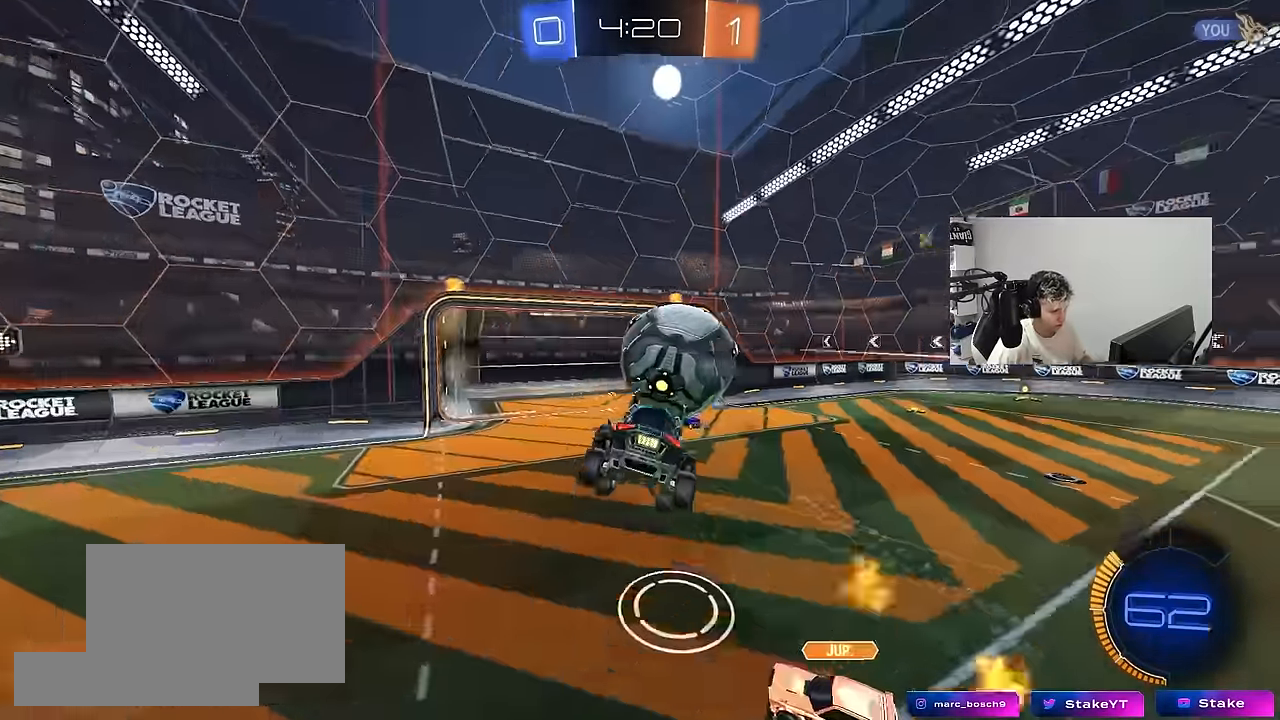
{"keys": ["d", "s", "shift"], "mouse": [], "mouse_move": "still", "events": [[183, "shift", "up"], [283, "shift", "down"]]}
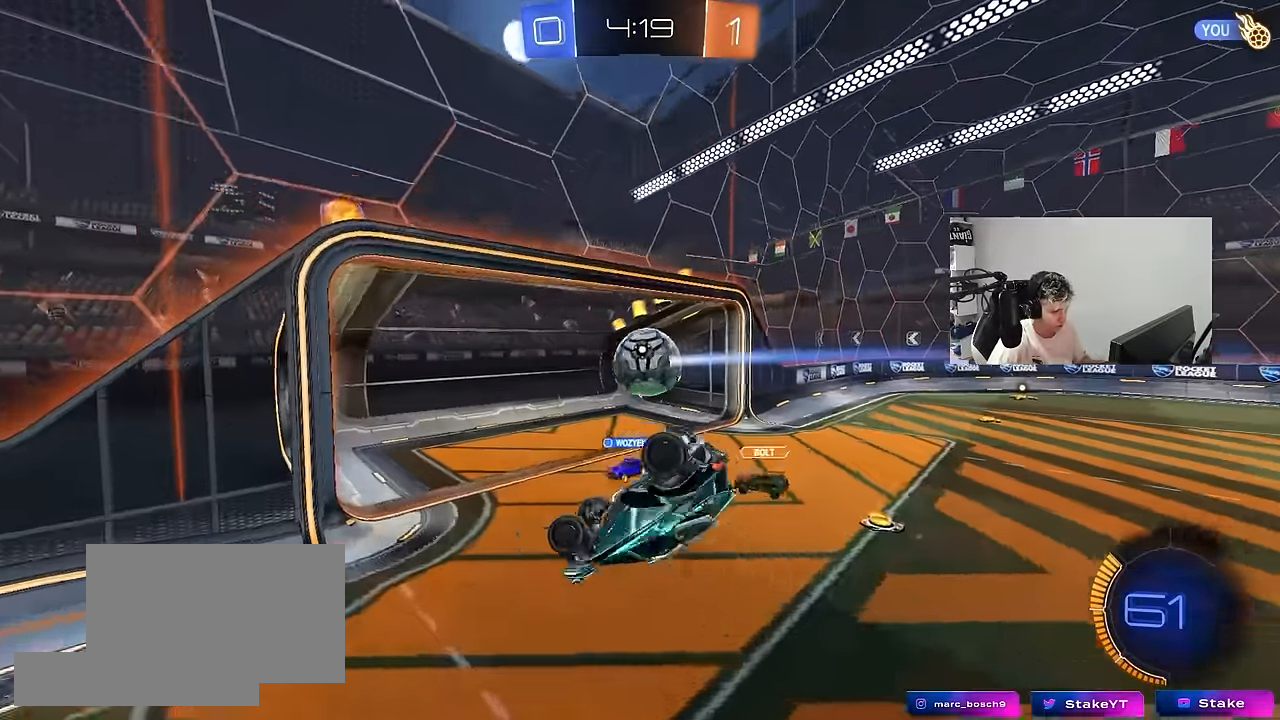
{"keys": ["s", "space"], "mouse": [], "mouse_move": "still", "events": [[17, "d", "up"], [17, "shift", "up"], [167, "a", "down"], [250, "shift", "down"], [433, "shift", "up"], [483, "a", "up"], [483, "space", "down"]]}
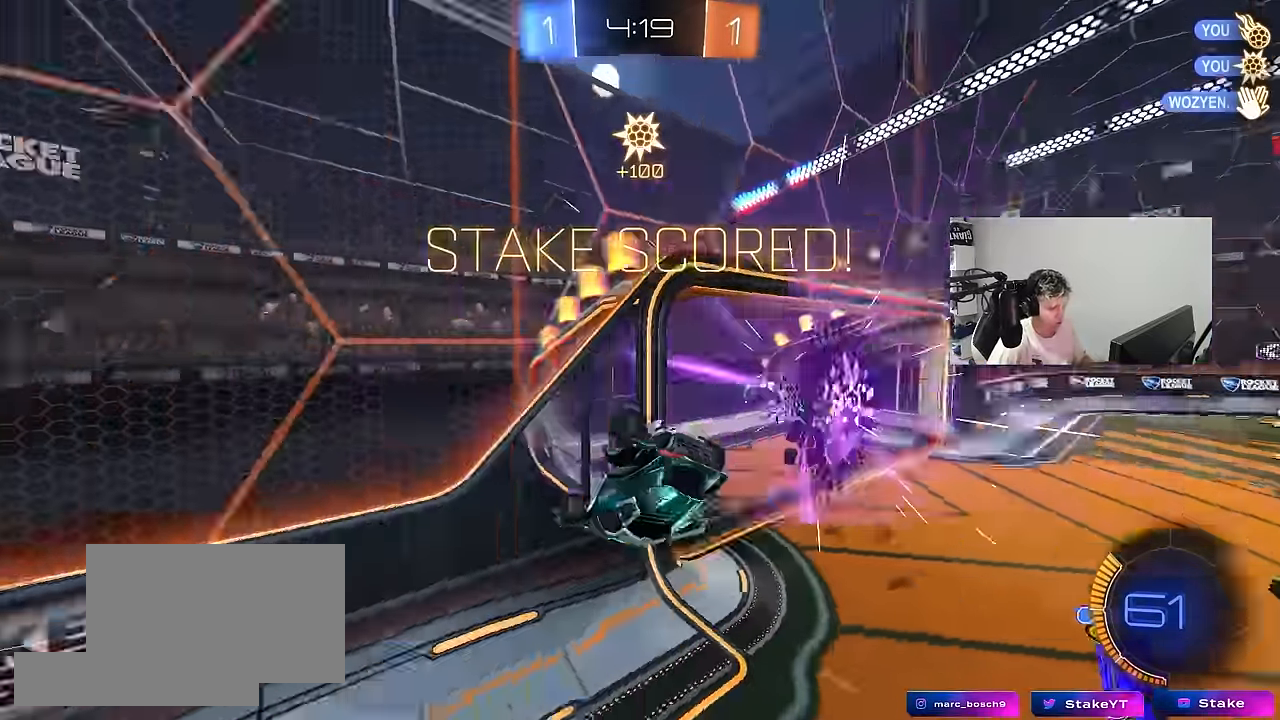
{"keys": ["d", "s"], "mouse": [], "mouse_move": "still", "events": [[133, "space", "up"], [217, "d", "down"]]}